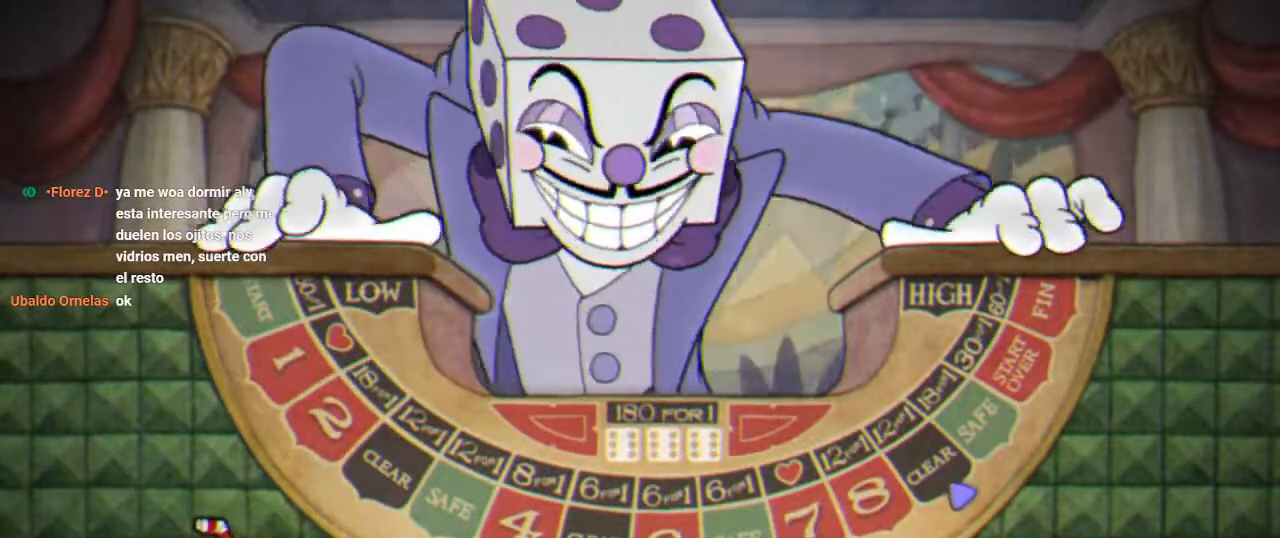
Gameplay with a controller (Xbox layout); each line is a JSON object with the inputs held at the frame after it. "events" lists button and stick changes between this image and that frame as [ms after this image, input, new state], when the widget could be followed in between.
{"buttons": ["DPAD_RIGHT"], "left_stick": "center", "right_stick": "center", "events": [[433, "DPAD_RIGHT", "down"]]}
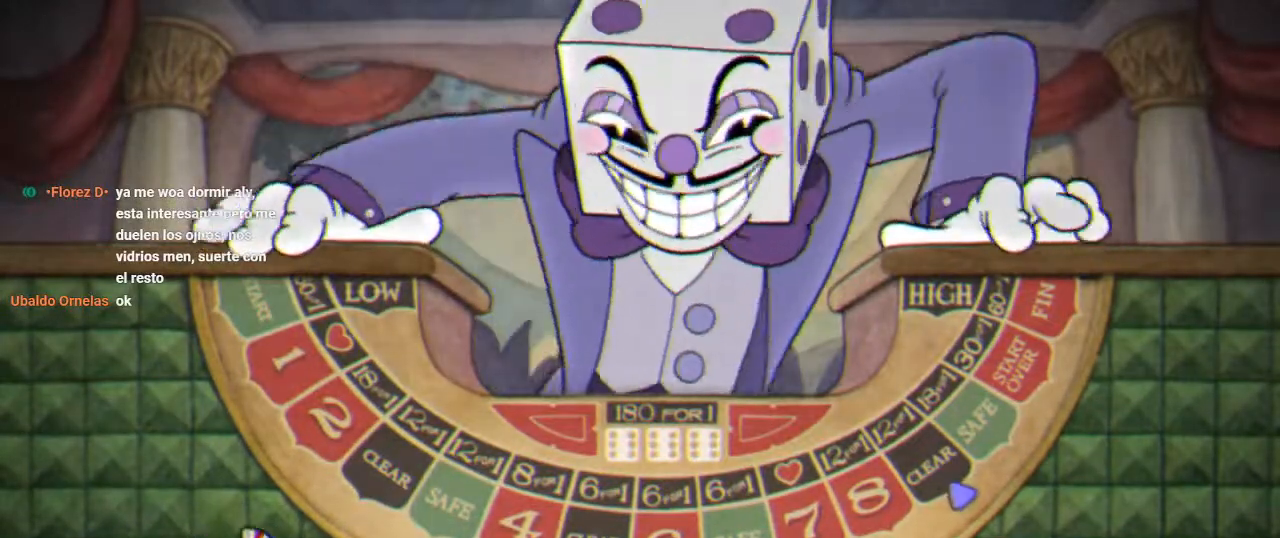
{"buttons": ["DPAD_RIGHT"], "left_stick": "center", "right_stick": "center", "events": []}
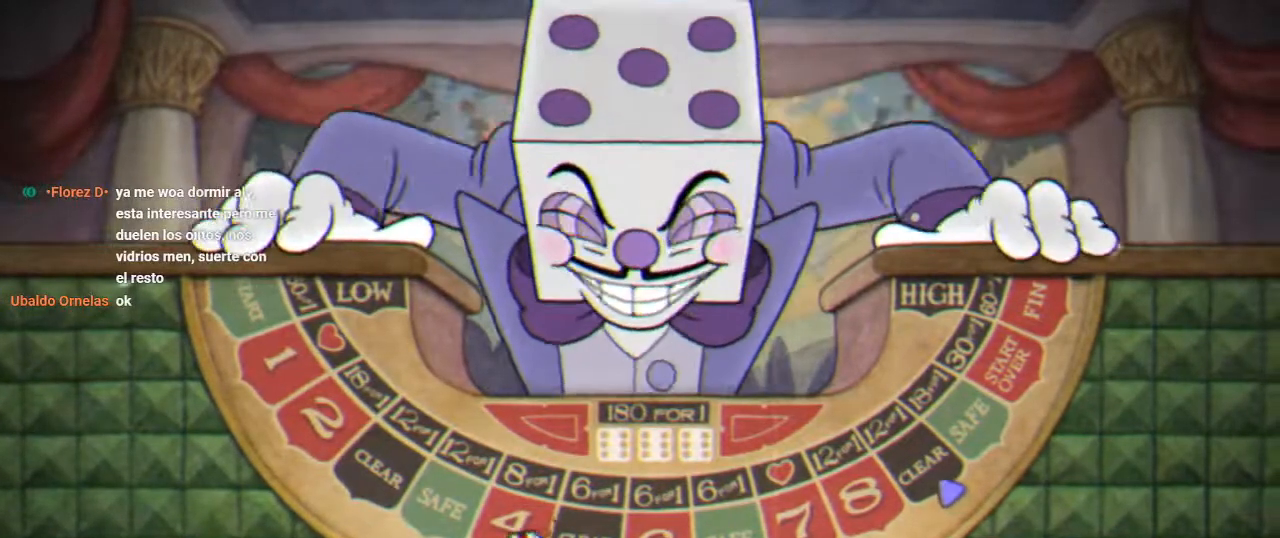
{"buttons": ["DPAD_DOWN"], "left_stick": "center", "right_stick": "center", "events": [[200, "DPAD_DOWN", "down"], [200, "DPAD_RIGHT", "up"]]}
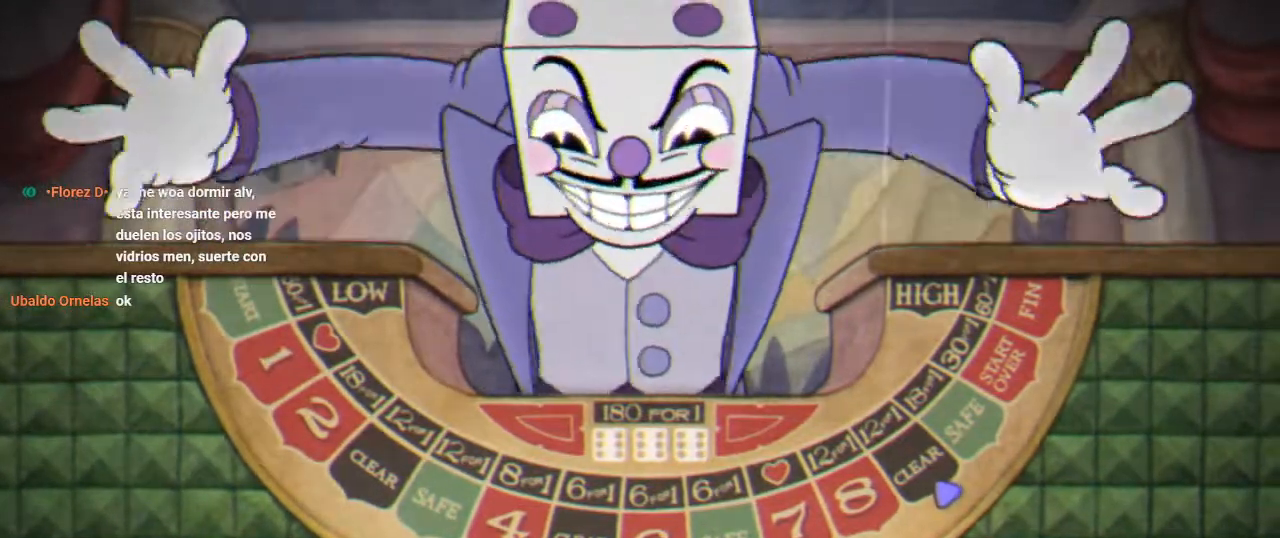
{"buttons": ["DPAD_DOWN"], "left_stick": "center", "right_stick": "center", "events": []}
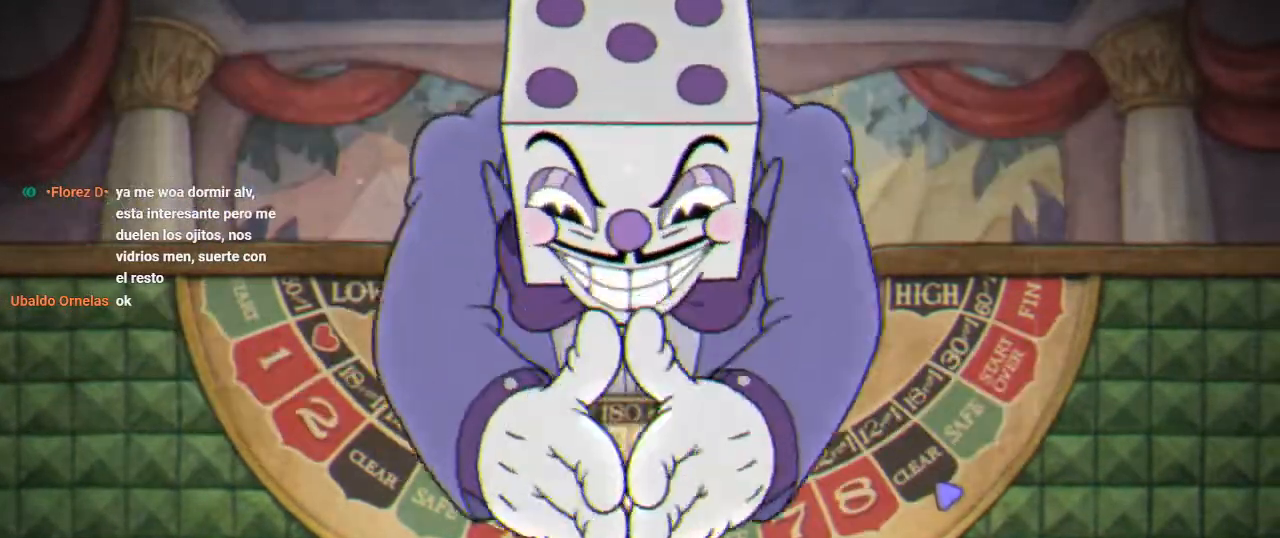
{"buttons": ["DPAD_RIGHT"], "left_stick": "center", "right_stick": "center", "events": [[400, "DPAD_DOWN", "up"], [467, "DPAD_RIGHT", "down"]]}
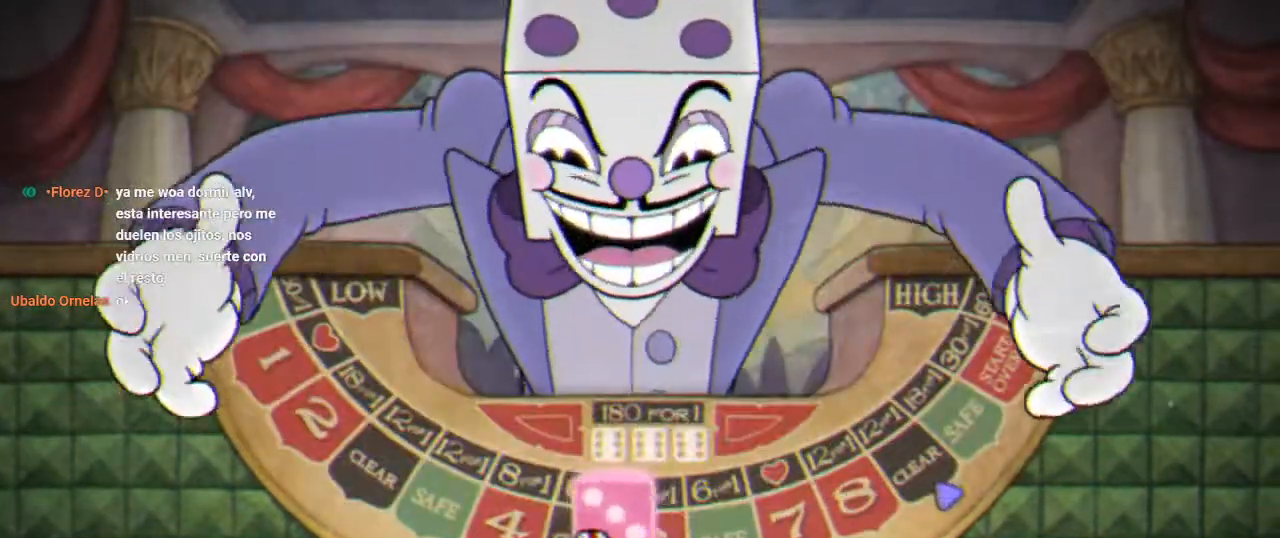
{"buttons": ["DPAD_DOWN"], "left_stick": "center", "right_stick": "center", "events": [[33, "DPAD_DOWN", "down"], [67, "DPAD_RIGHT", "up"]]}
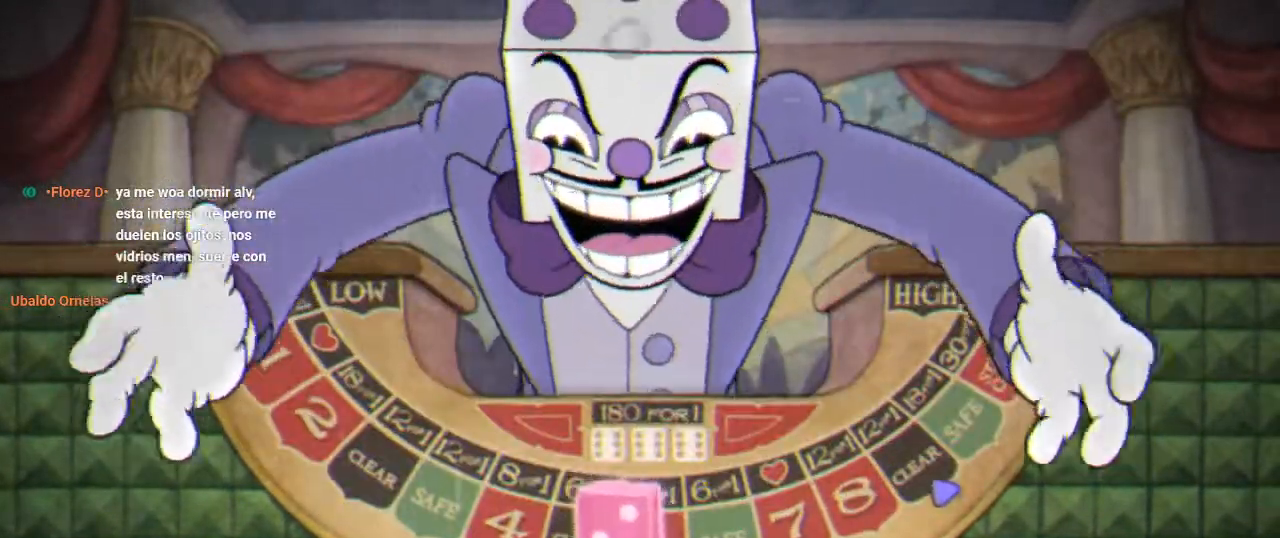
{"buttons": ["DPAD_DOWN"], "left_stick": "center", "right_stick": "center", "events": []}
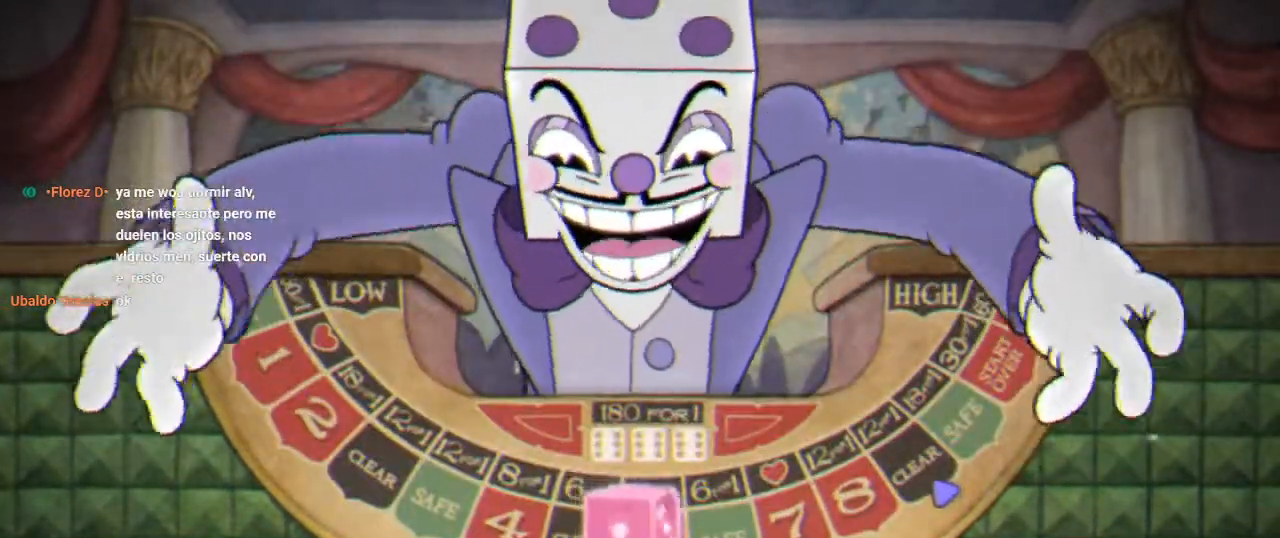
{"buttons": ["DPAD_DOWN"], "left_stick": "center", "right_stick": "center", "events": []}
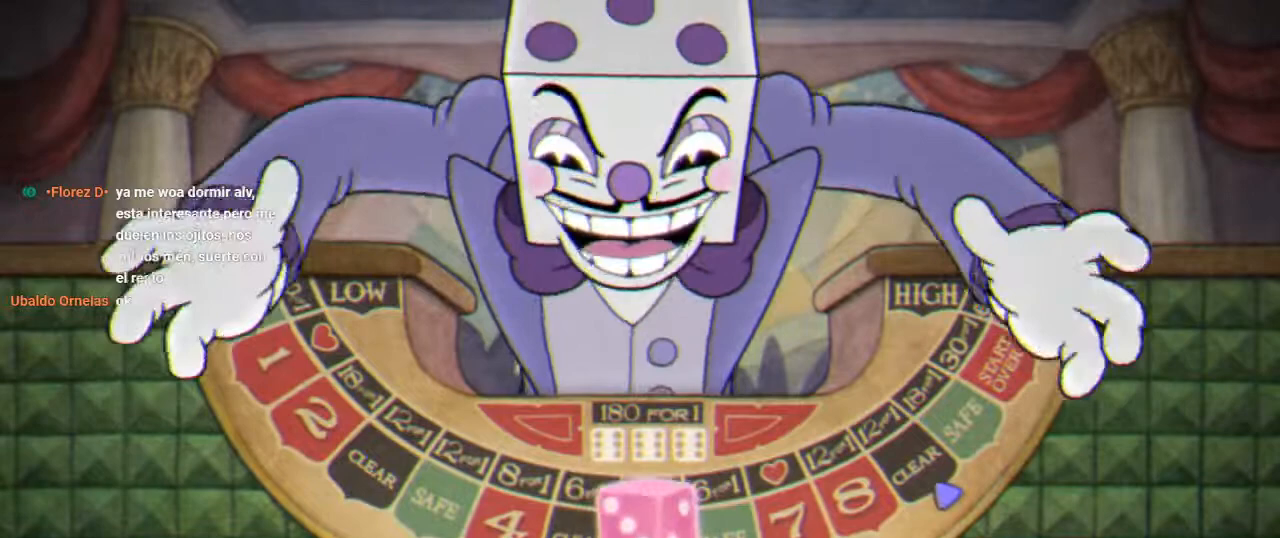
{"buttons": ["DPAD_DOWN"], "left_stick": "center", "right_stick": "center", "events": []}
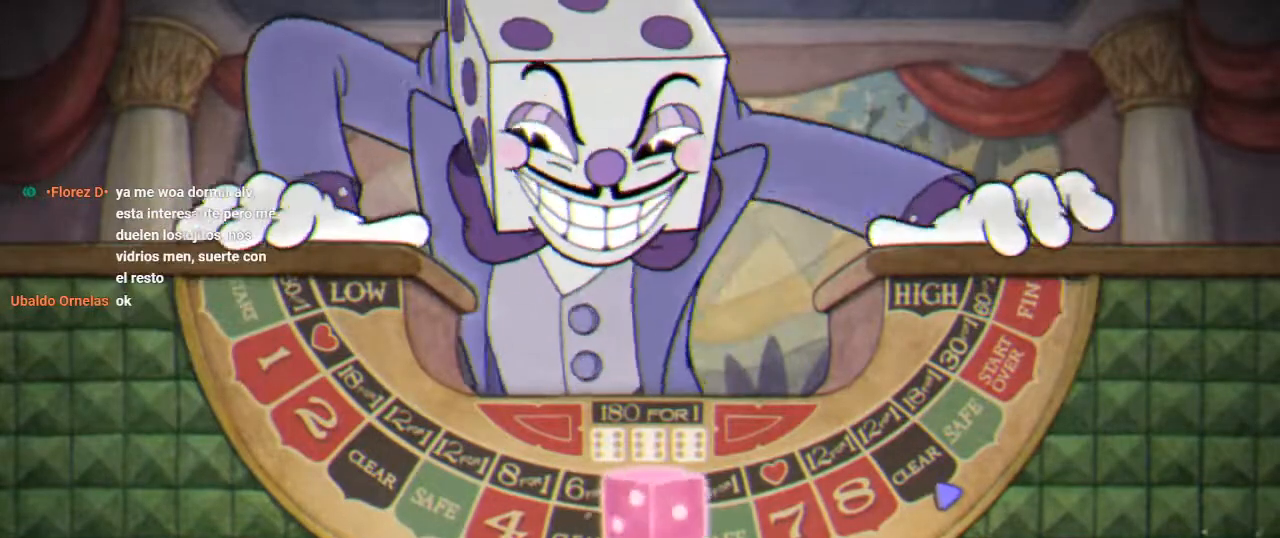
{"buttons": ["DPAD_DOWN"], "left_stick": "center", "right_stick": "center", "events": []}
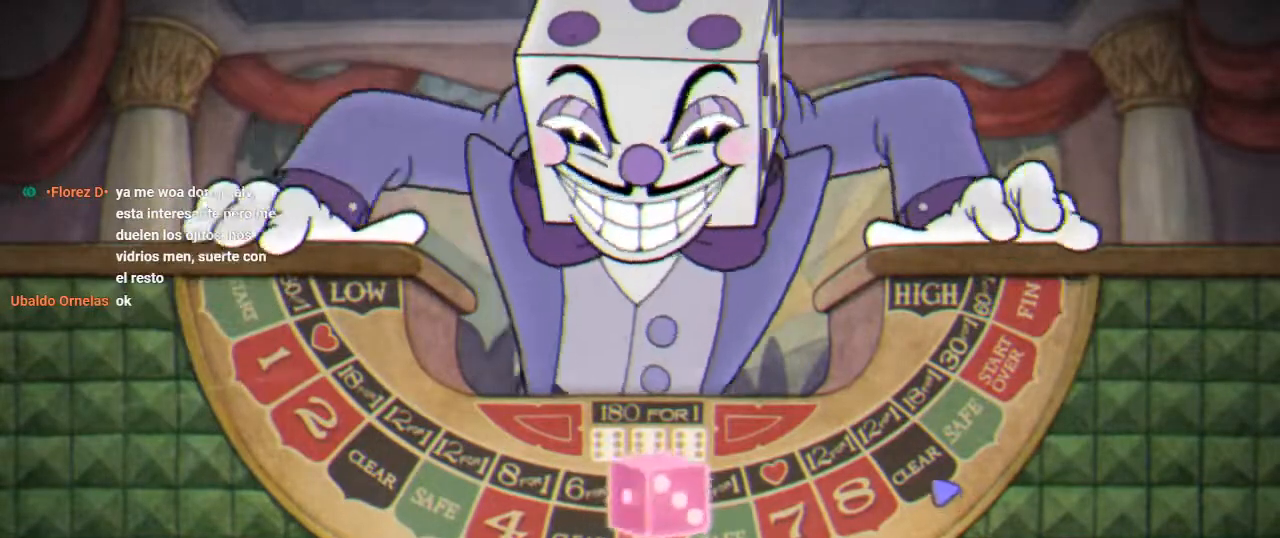
{"buttons": ["DPAD_DOWN"], "left_stick": "center", "right_stick": "center", "events": []}
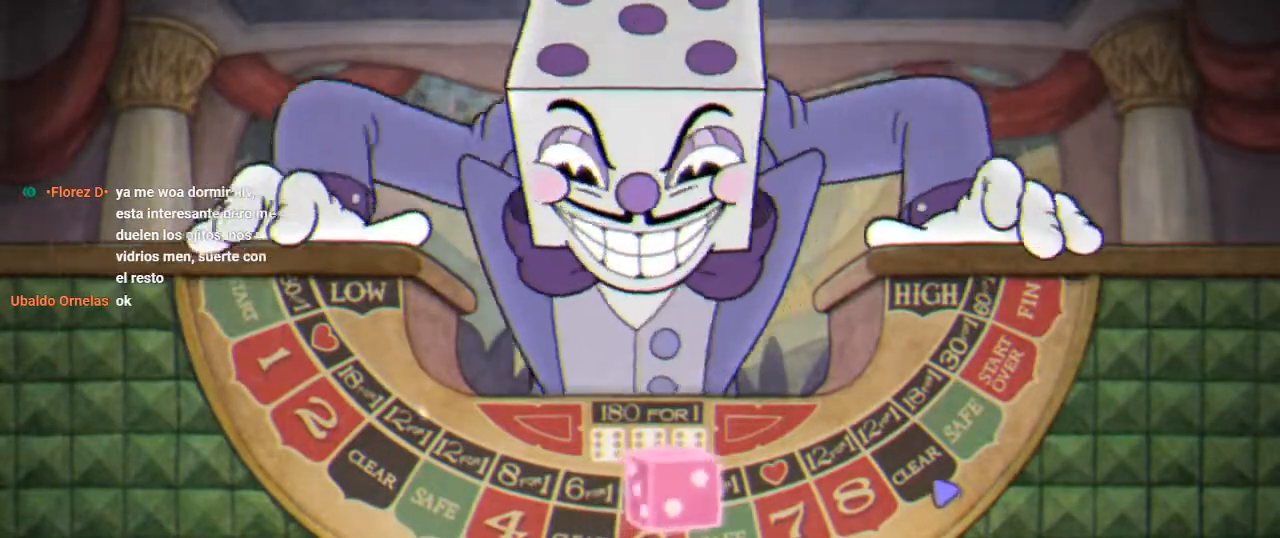
{"buttons": ["DPAD_DOWN"], "left_stick": "center", "right_stick": "center", "events": []}
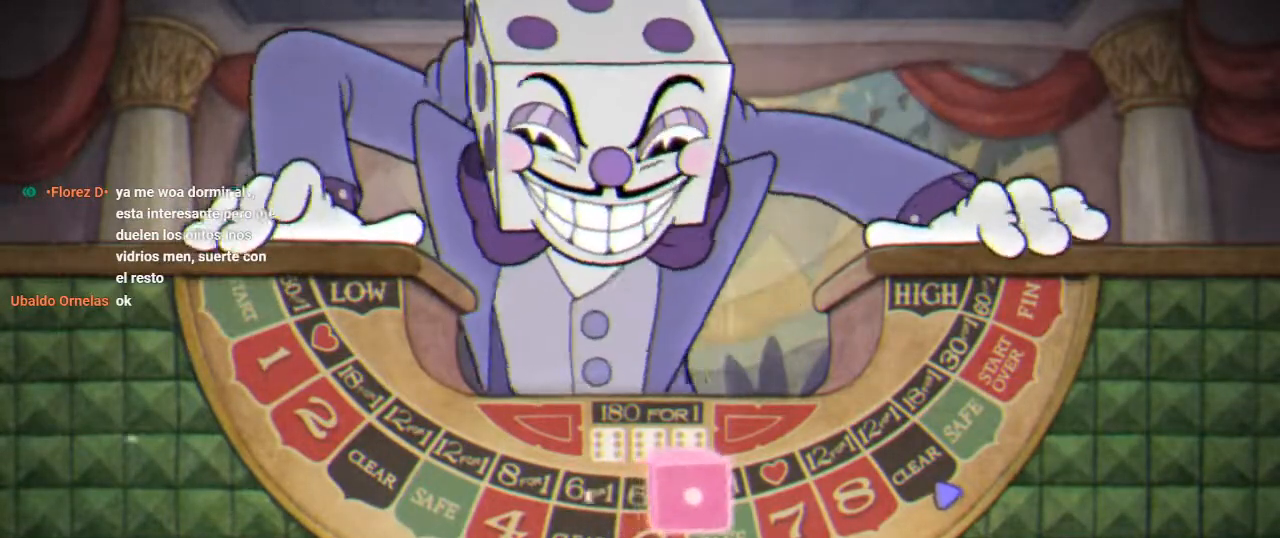
{"buttons": ["DPAD_DOWN"], "left_stick": "center", "right_stick": "center", "events": []}
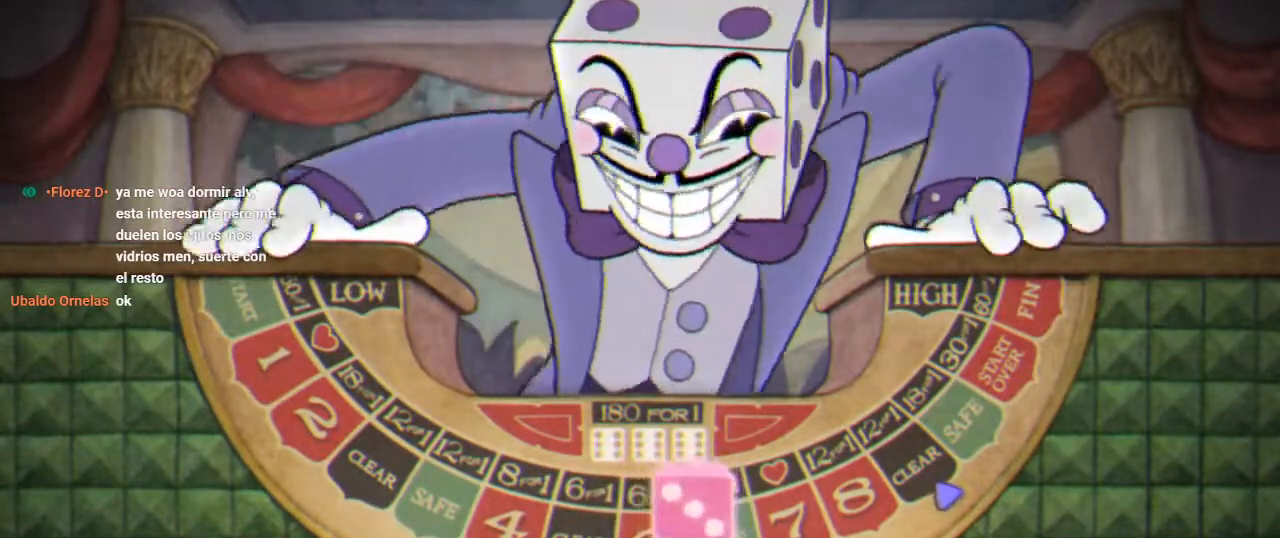
{"buttons": ["DPAD_DOWN"], "left_stick": "center", "right_stick": "center", "events": []}
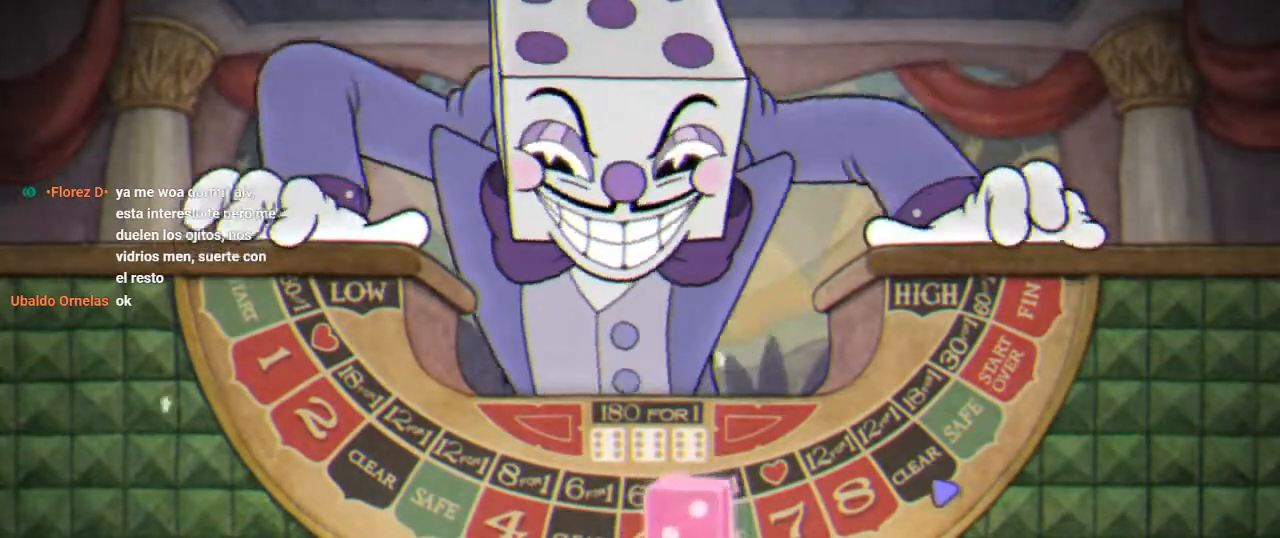
{"buttons": ["DPAD_DOWN"], "left_stick": "center", "right_stick": "center", "events": []}
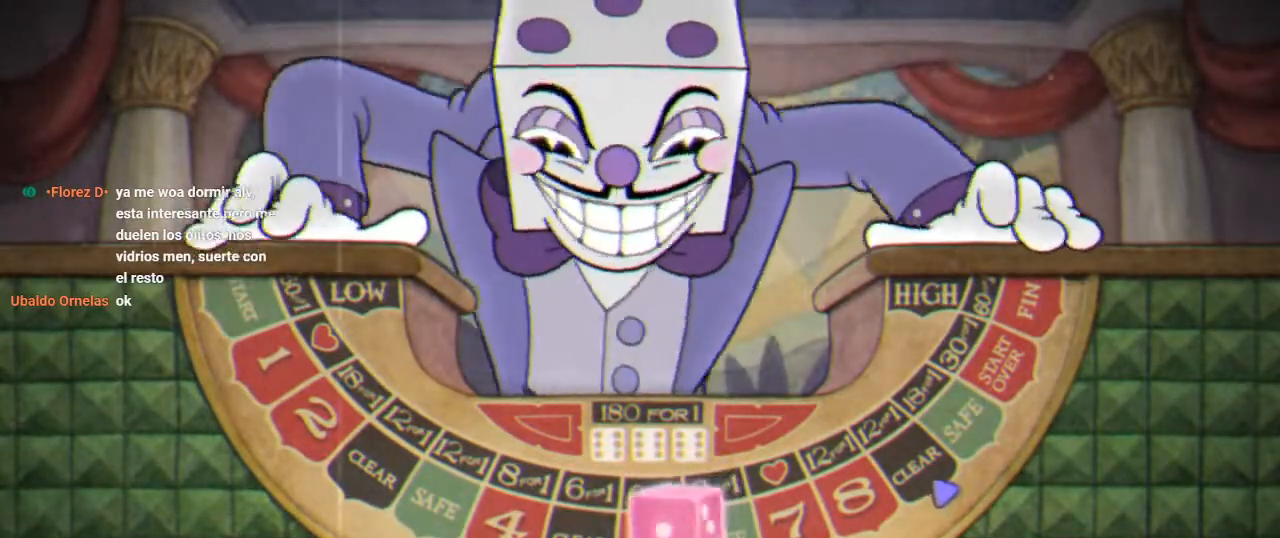
{"buttons": ["DPAD_DOWN"], "left_stick": "center", "right_stick": "center", "events": []}
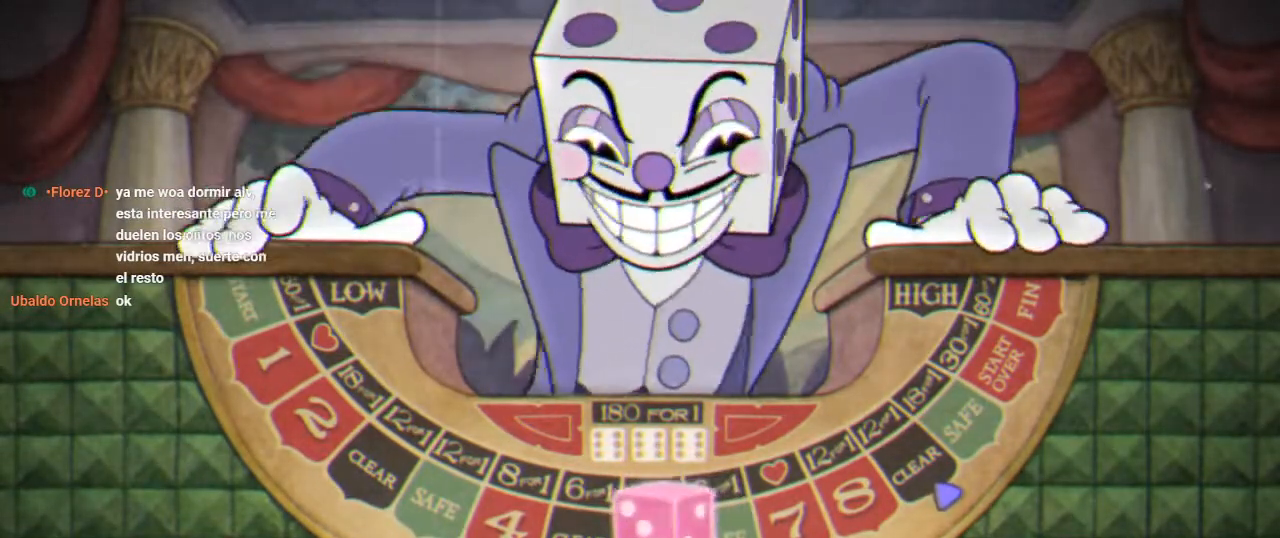
{"buttons": ["DPAD_DOWN"], "left_stick": "center", "right_stick": "center", "events": []}
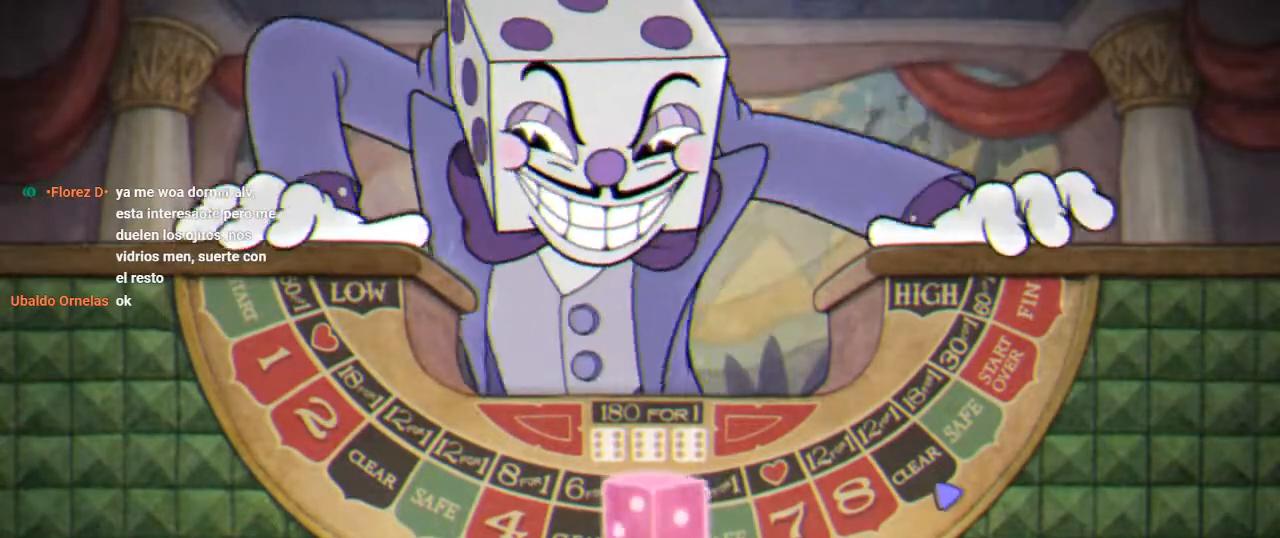
{"buttons": ["DPAD_DOWN"], "left_stick": "center", "right_stick": "center", "events": []}
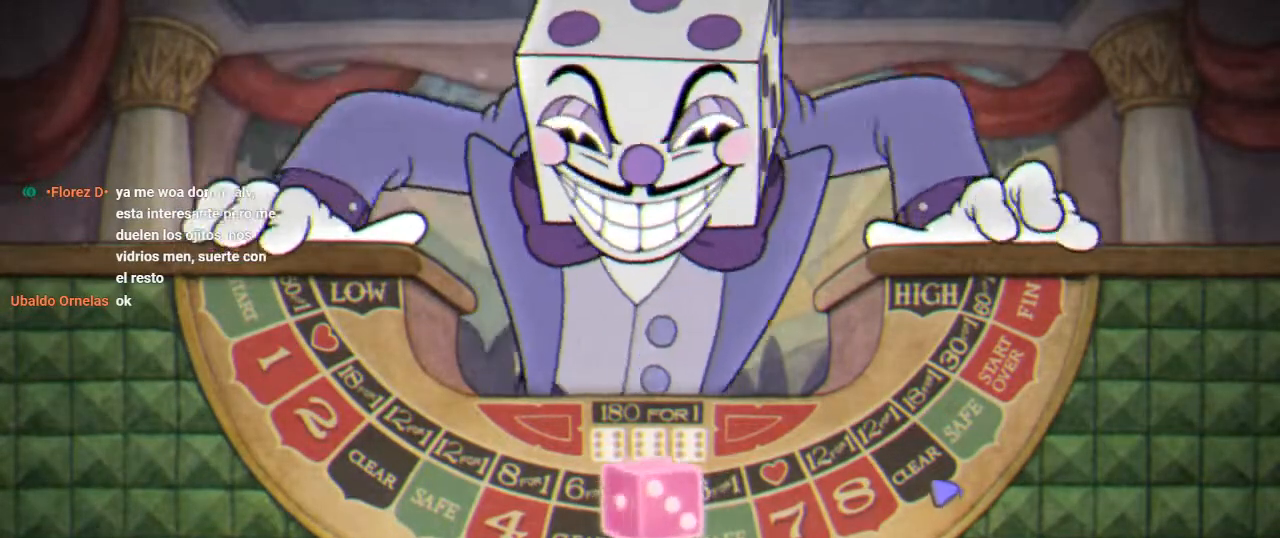
{"buttons": ["DPAD_DOWN"], "left_stick": "center", "right_stick": "center", "events": []}
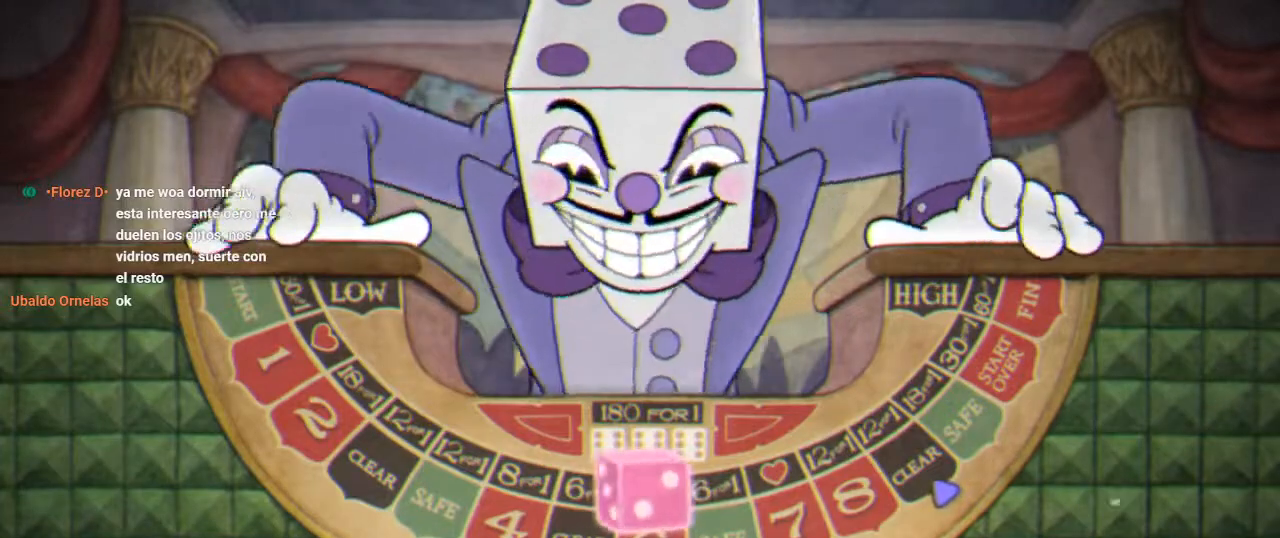
{"buttons": ["DPAD_DOWN"], "left_stick": "center", "right_stick": "center", "events": []}
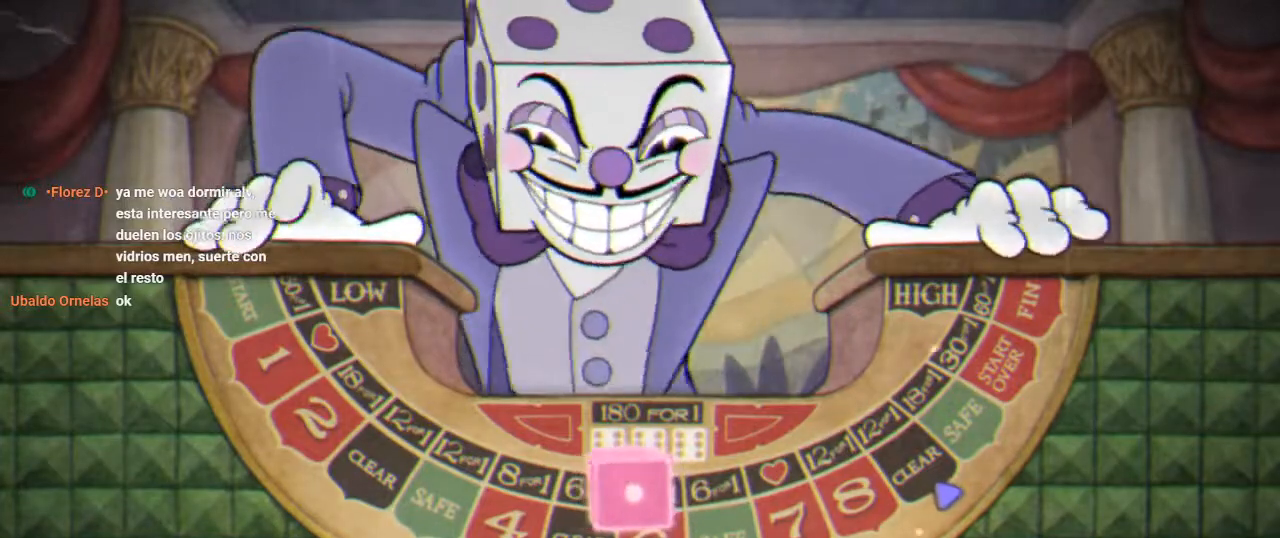
{"buttons": ["DPAD_DOWN"], "left_stick": "center", "right_stick": "center", "events": []}
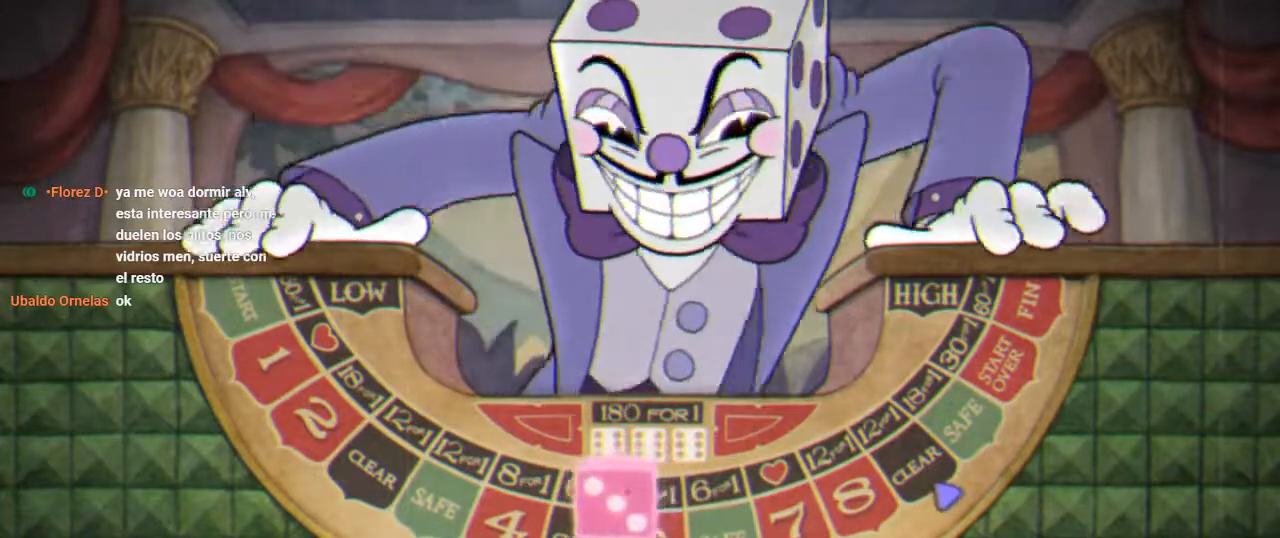
{"buttons": ["DPAD_DOWN"], "left_stick": "center", "right_stick": "center", "events": []}
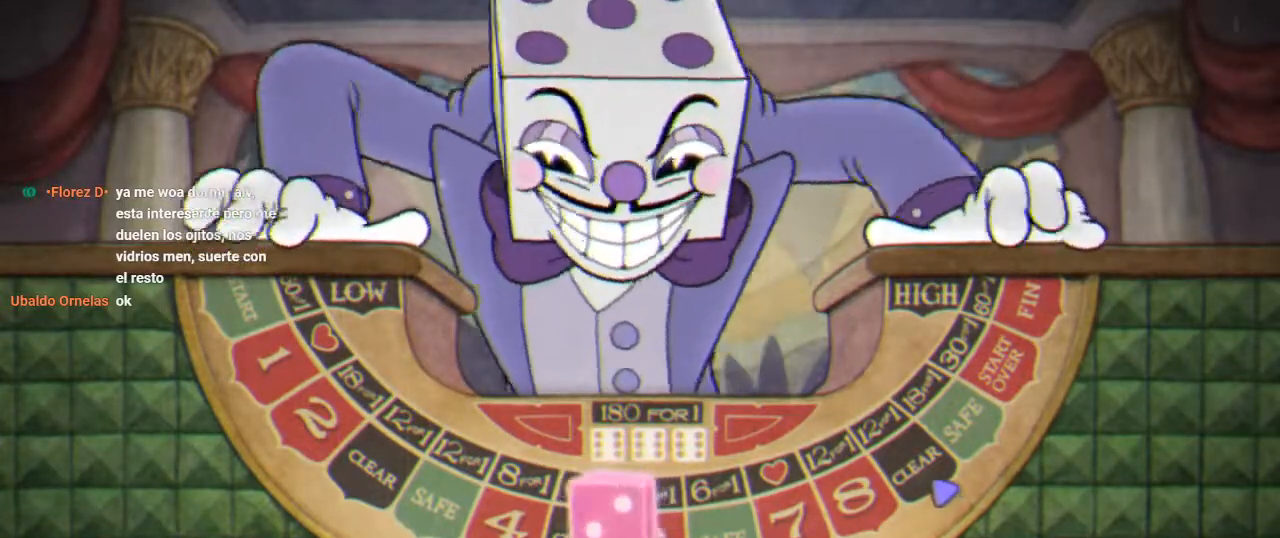
{"buttons": ["DPAD_DOWN"], "left_stick": "center", "right_stick": "center", "events": []}
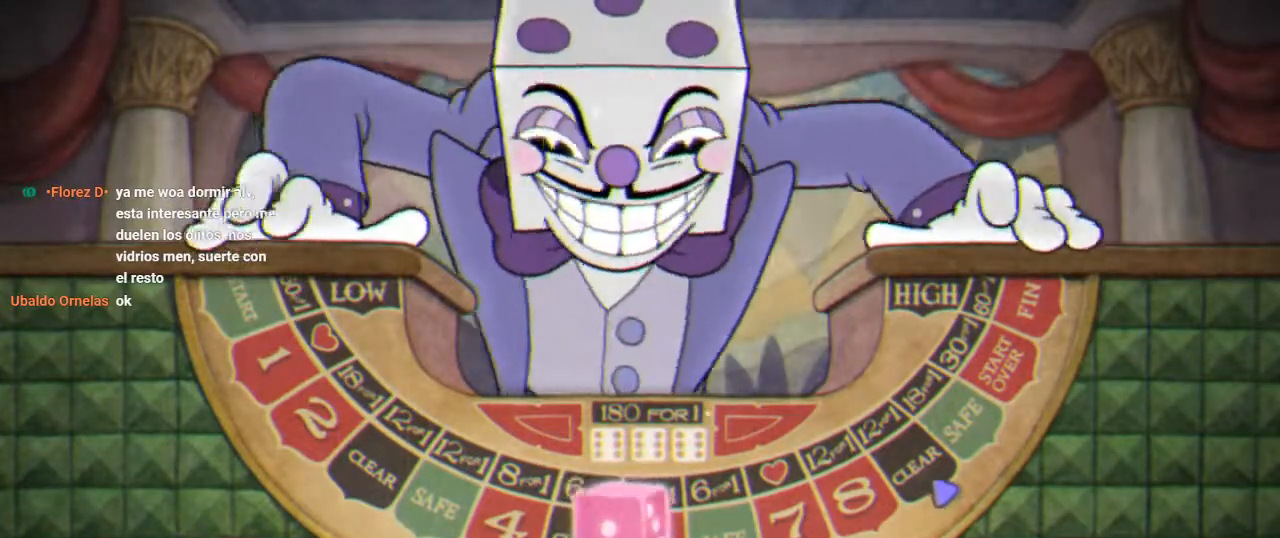
{"buttons": ["DPAD_DOWN"], "left_stick": "center", "right_stick": "center", "events": []}
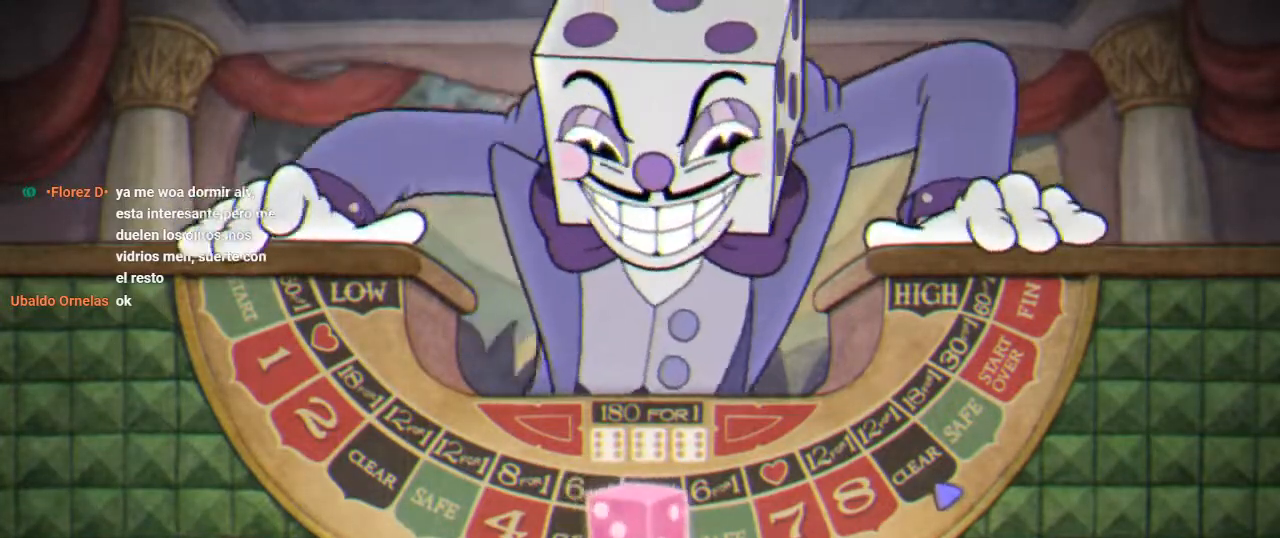
{"buttons": ["DPAD_DOWN"], "left_stick": "center", "right_stick": "center", "events": []}